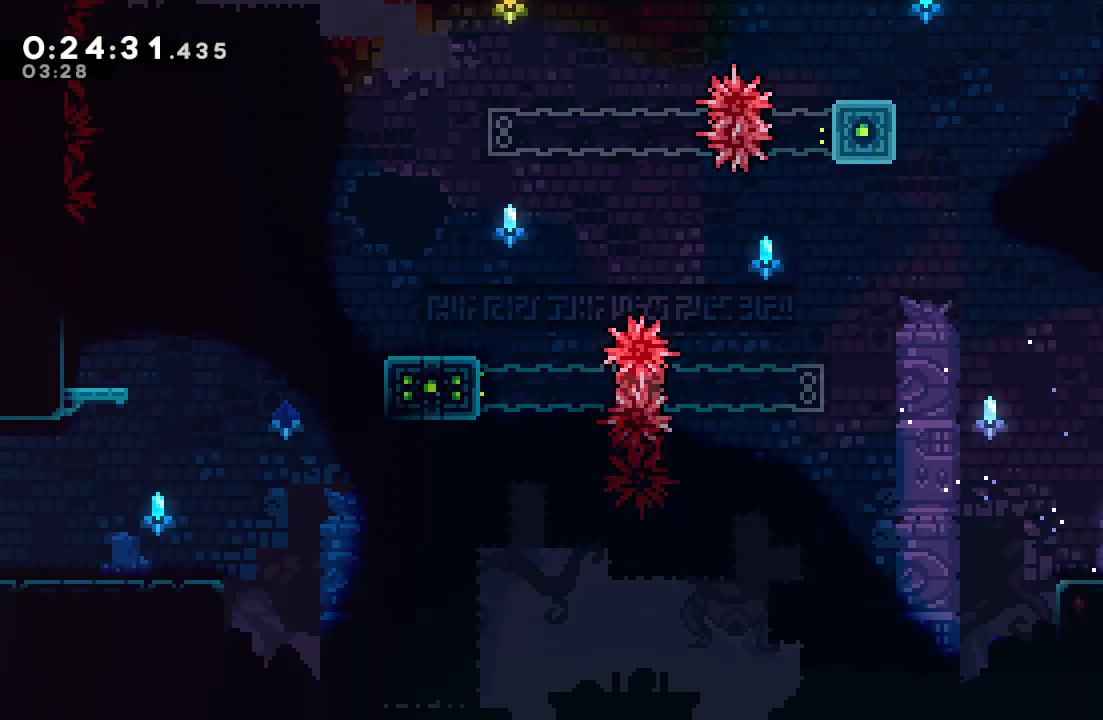
Gameplay with a controller (PlayStation layout); each line is a JSON object with the inputs held at the frame after it (dt_ms = milliseconds from this image to that frame). "events" lists button and stick changes between this image and that frame as [ms after this image, input, new state], when the widget could be followed in between. Not read: L3 R1 R3.
{"dt_ms": 500, "buttons": ["DPAD_RIGHT"], "left_stick": "center", "right_stick": "center", "events": [[17, "DPAD_UP", "up"], [33, "L1", "up"]]}
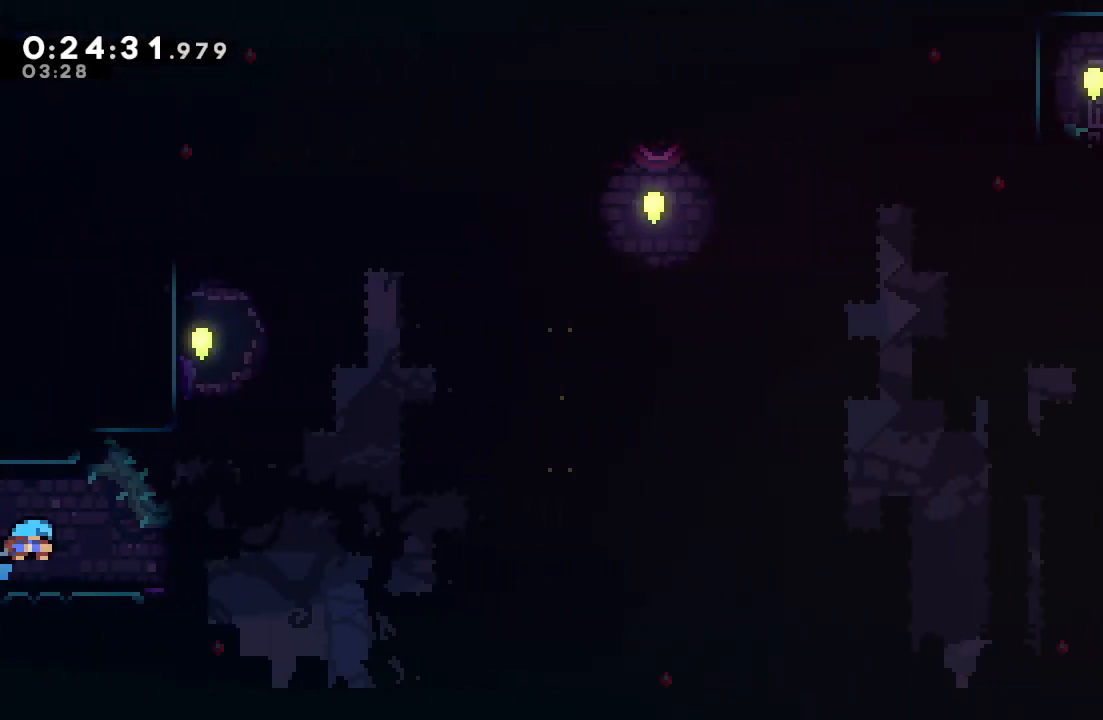
{"dt_ms": 500, "buttons": ["DPAD_RIGHT"], "left_stick": "center", "right_stick": "center", "events": []}
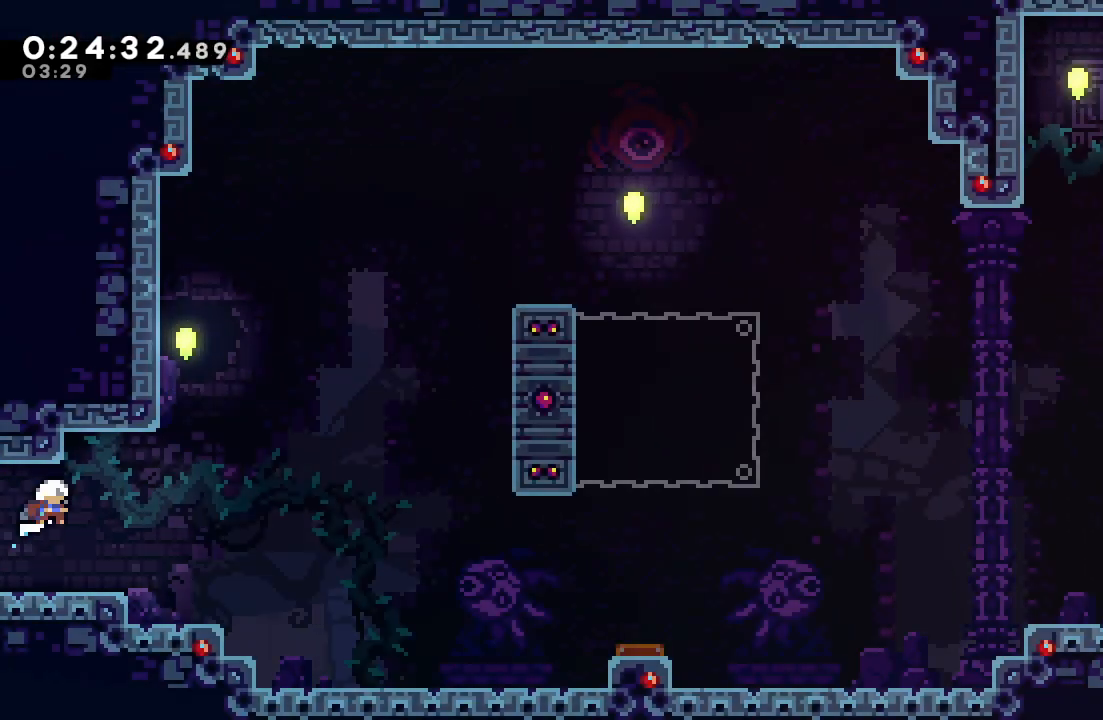
{"dt_ms": 500, "buttons": [], "left_stick": "center", "right_stick": "center", "events": [[267, "DPAD_RIGHT", "up"], [283, "DPAD_UP", "down"], [300, "CROSS", "down"], [417, "DPAD_UP", "up"], [450, "CROSS", "up"]]}
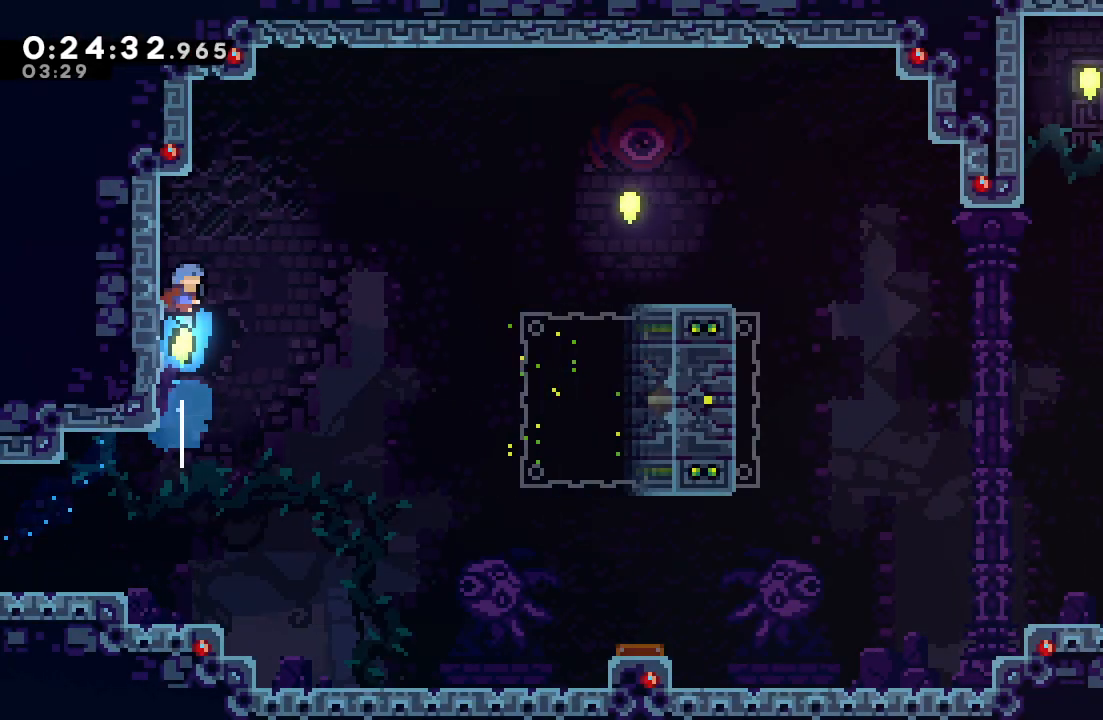
{"dt_ms": 500, "buttons": ["CIRCLE", "DPAD_RIGHT"], "left_stick": "center", "right_stick": "center", "events": [[50, "CIRCLE", "down"], [117, "DPAD_RIGHT", "down"]]}
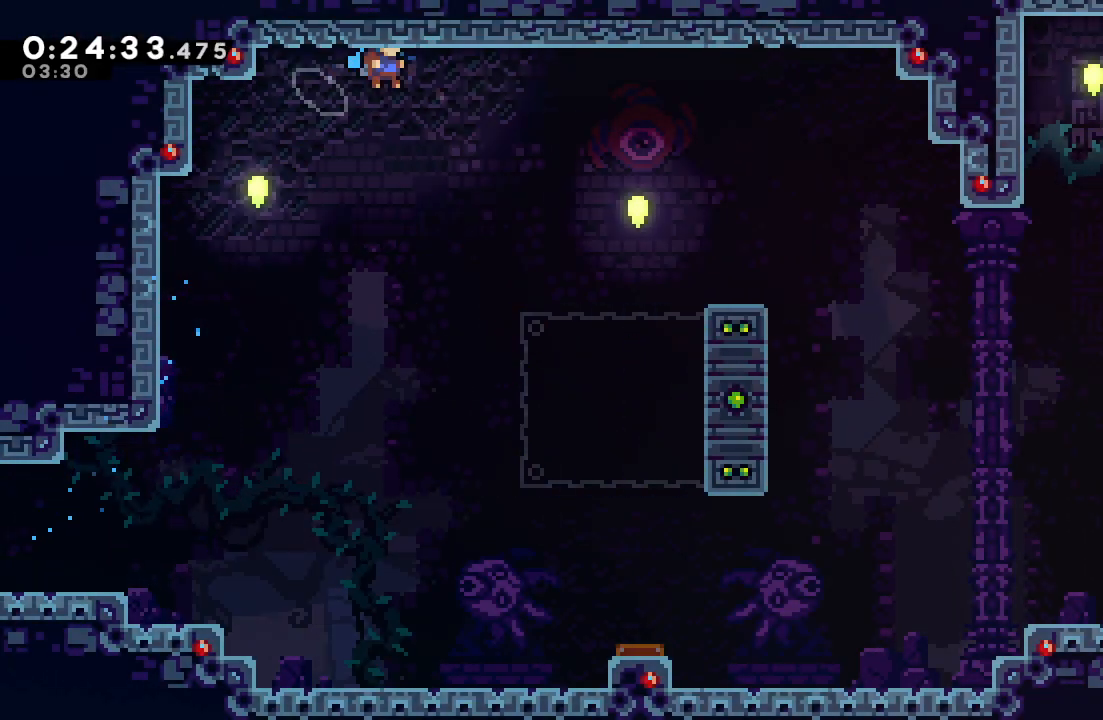
{"dt_ms": 500, "buttons": ["DPAD_RIGHT"], "left_stick": "center", "right_stick": "center", "events": [[200, "CIRCLE", "up"]]}
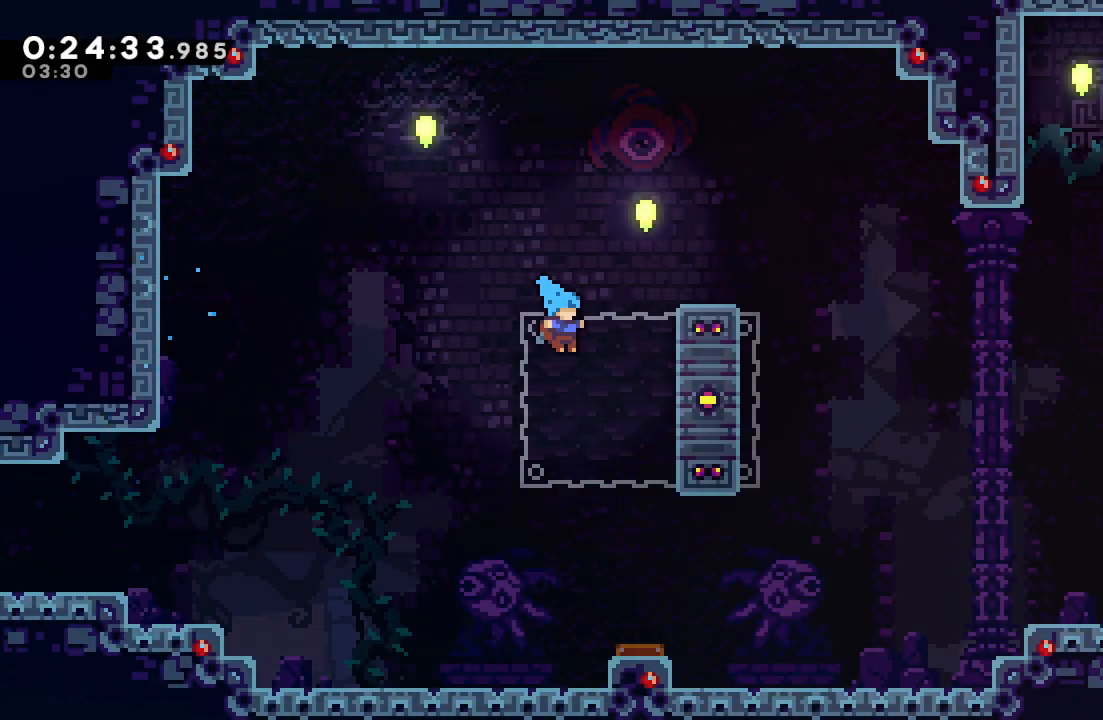
{"dt_ms": 1000, "buttons": [], "left_stick": "center", "right_stick": "center"}
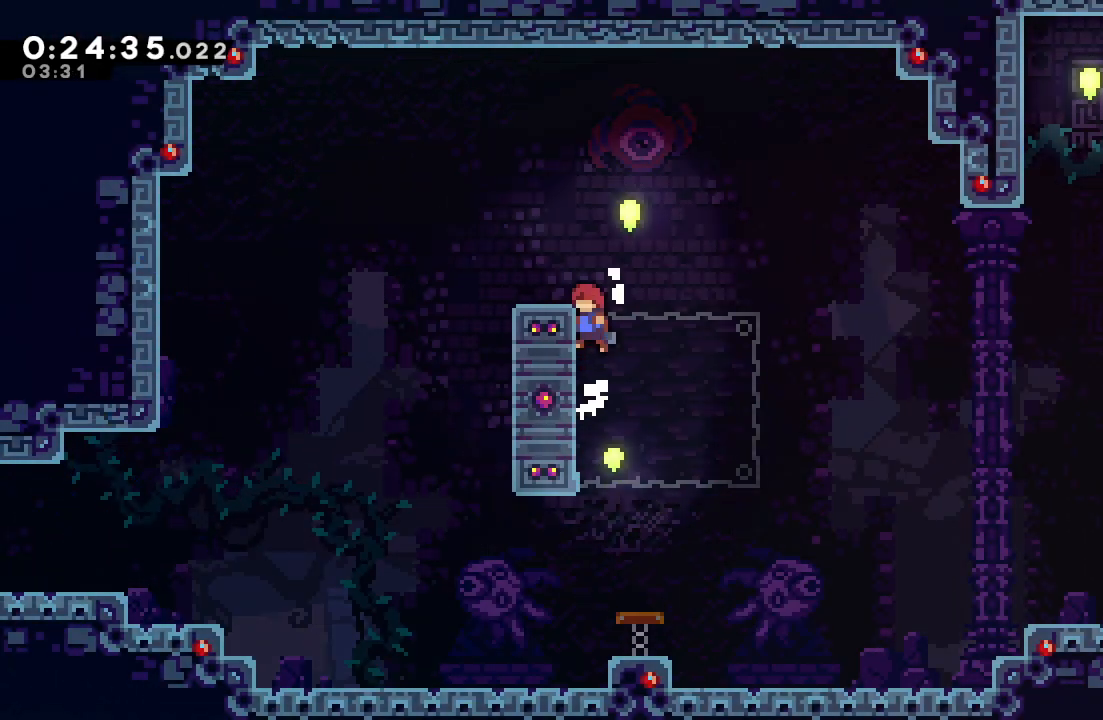
{"dt_ms": 500, "buttons": ["CROSS", "DPAD_DOWN", "DPAD_RIGHT"], "left_stick": "center", "right_stick": "center", "events": [[50, "CIRCLE", "down"], [217, "CIRCLE", "up"], [450, "DPAD_DOWN", "down"], [450, "DPAD_RIGHT", "down"], [500, "CROSS", "down"]]}
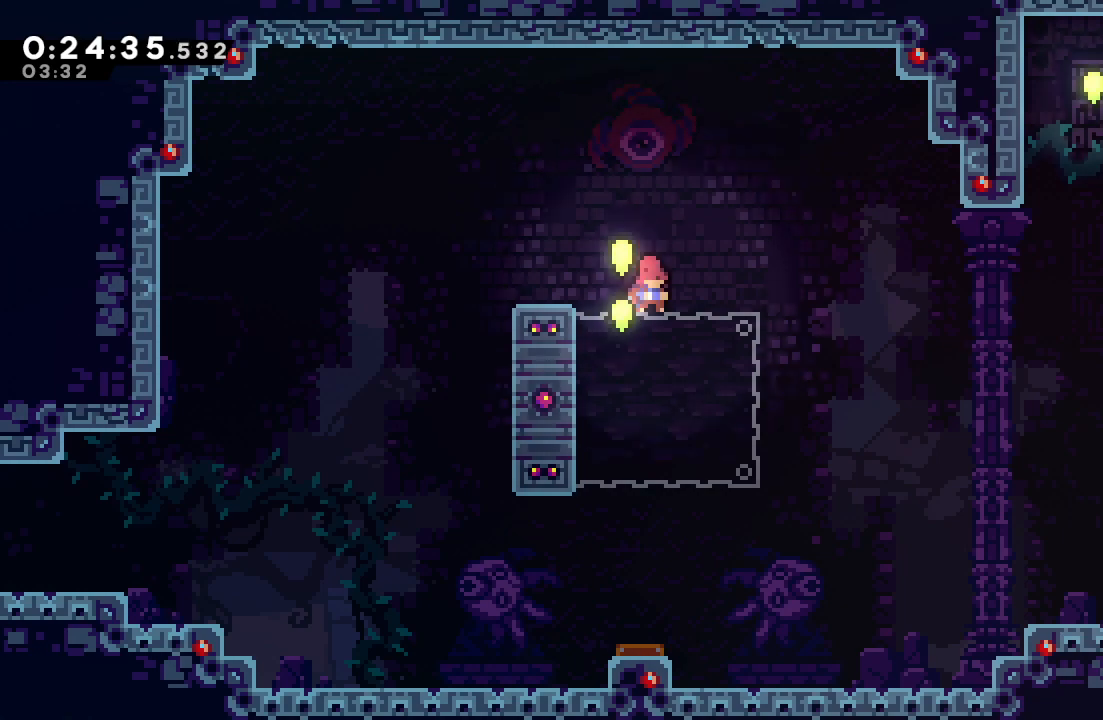
{"dt_ms": 500, "buttons": ["CIRCLE", "DPAD_RIGHT"], "left_stick": "center", "right_stick": "center", "events": [[133, "CROSS", "up"], [133, "DPAD_DOWN", "up"], [217, "CIRCLE", "down"]]}
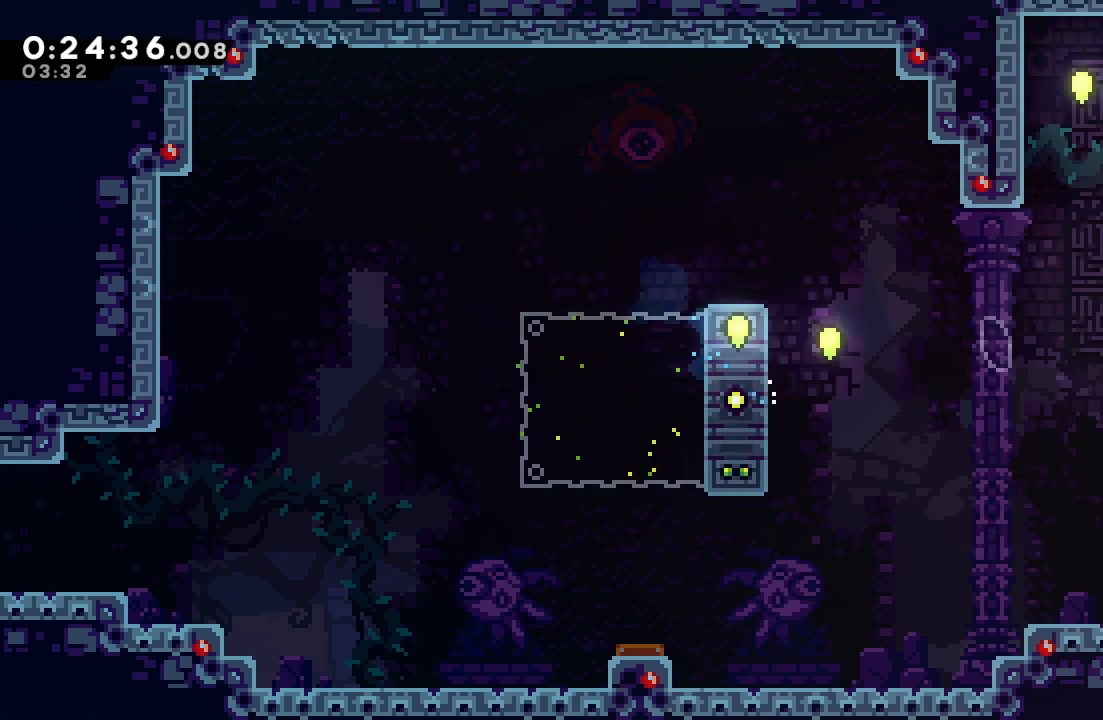
{"dt_ms": 500, "buttons": ["CIRCLE", "DPAD_UP", "DPAD_RIGHT"], "left_stick": "center", "right_stick": "center", "events": [[17, "CIRCLE", "up"], [50, "DPAD_RIGHT", "up"], [83, "CIRCLE", "down"], [200, "DPAD_RIGHT", "down"], [200, "DPAD_UP", "down"], [433, "CIRCLE", "up"], [483, "CIRCLE", "down"]]}
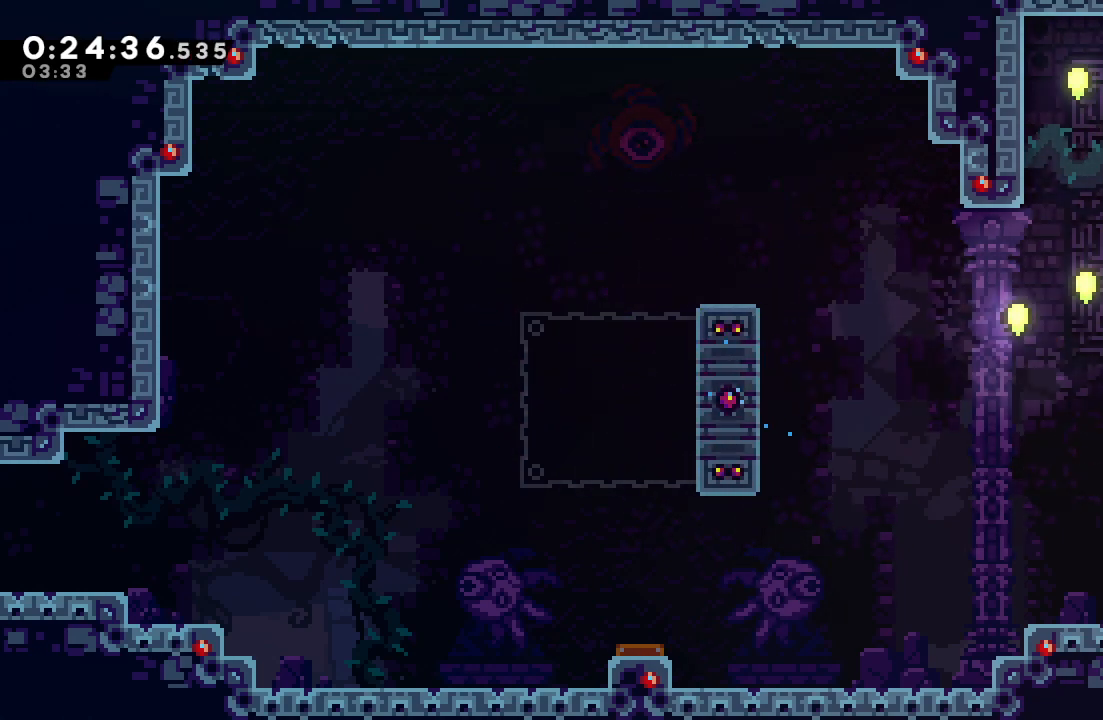
{"dt_ms": 500, "buttons": ["TRIANGLE"], "left_stick": "center", "right_stick": "center", "events": [[33, "DPAD_RIGHT", "up"], [67, "CIRCLE", "up"], [100, "DPAD_UP", "up"], [117, "DPAD_LEFT", "down"], [133, "CIRCLE", "down"], [217, "CIRCLE", "up"], [250, "DPAD_LEFT", "up"], [333, "R2", "down"], [383, "TRIANGLE", "down"], [500, "R2", "up"]]}
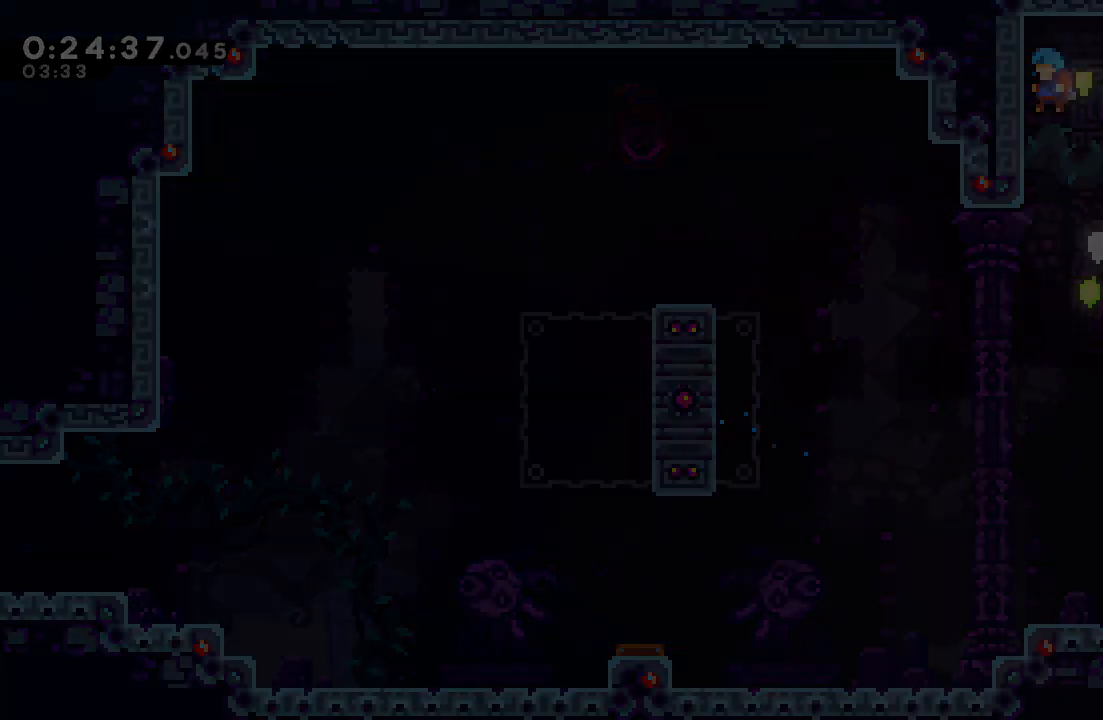
{"dt_ms": 500, "buttons": ["DPAD_DOWN"], "left_stick": "center", "right_stick": "center", "events": [[17, "TRIANGLE", "up"], [33, "DPAD_DOWN", "down"]]}
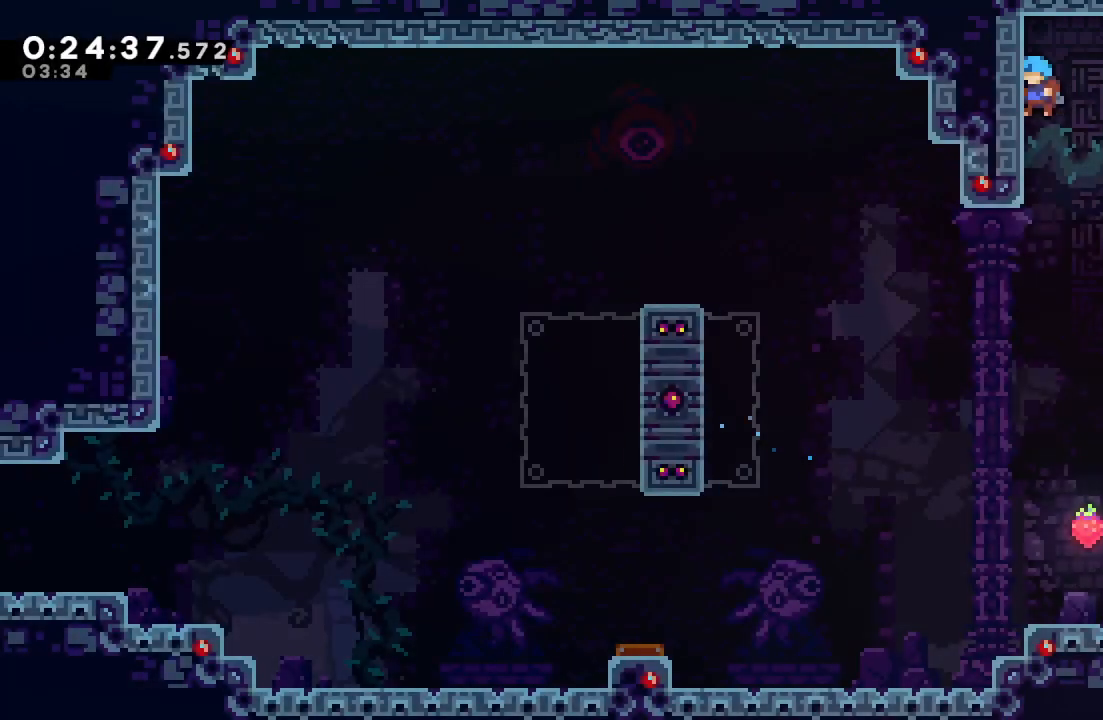
{"dt_ms": 500, "buttons": ["DPAD_DOWN", "DPAD_RIGHT"], "left_stick": "center", "right_stick": "center", "events": [[433, "DPAD_RIGHT", "down"]]}
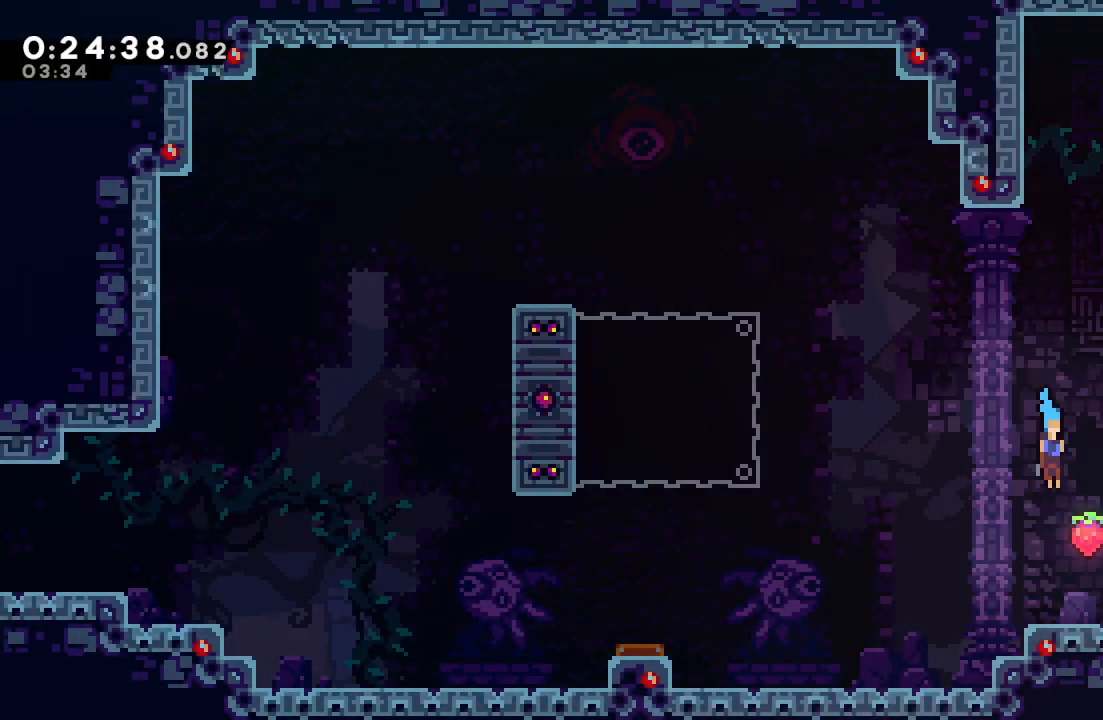
{"dt_ms": 500, "buttons": ["DPAD_DOWN", "DPAD_RIGHT"], "left_stick": "center", "right_stick": "center", "events": [[117, "DPAD_RIGHT", "up"], [133, "DPAD_DOWN", "up"], [183, "DPAD_DOWN", "down"], [200, "CROSS", "down"], [200, "DPAD_RIGHT", "down"], [283, "CROSS", "up"], [400, "CIRCLE", "down"], [450, "CIRCLE", "up"]]}
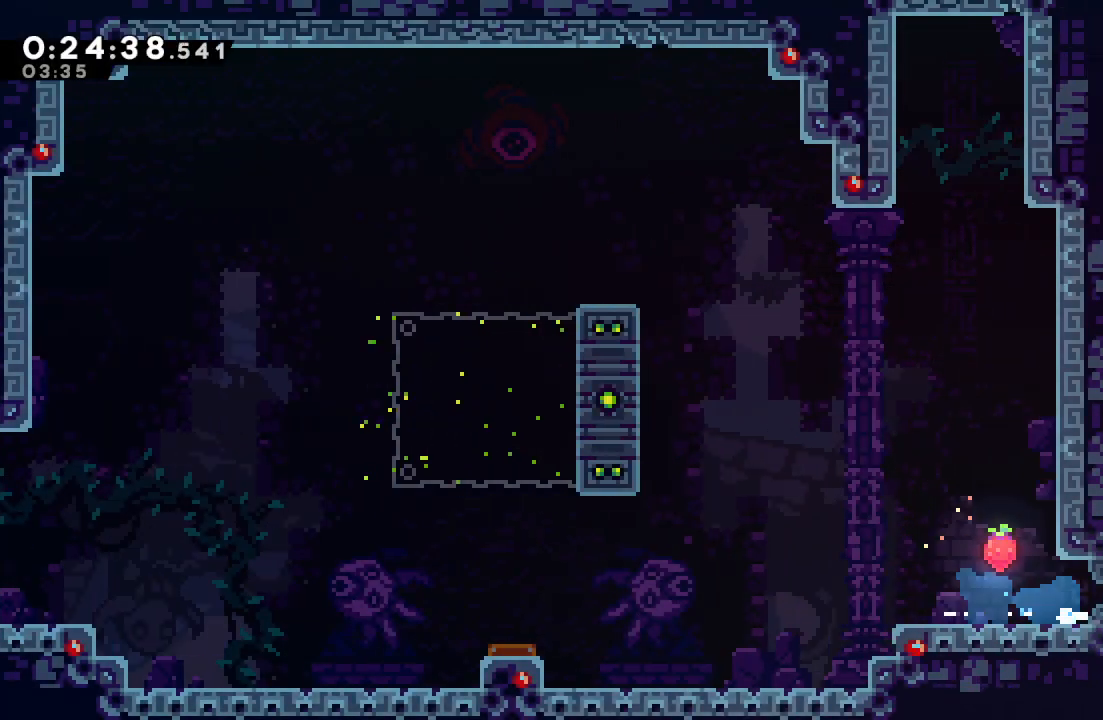
{"dt_ms": 500, "buttons": ["DPAD_RIGHT"], "left_stick": "center", "right_stick": "center", "events": [[17, "CROSS", "down"], [117, "CROSS", "up"], [217, "DPAD_DOWN", "up"], [233, "CIRCLE", "down"], [350, "CIRCLE", "up"]]}
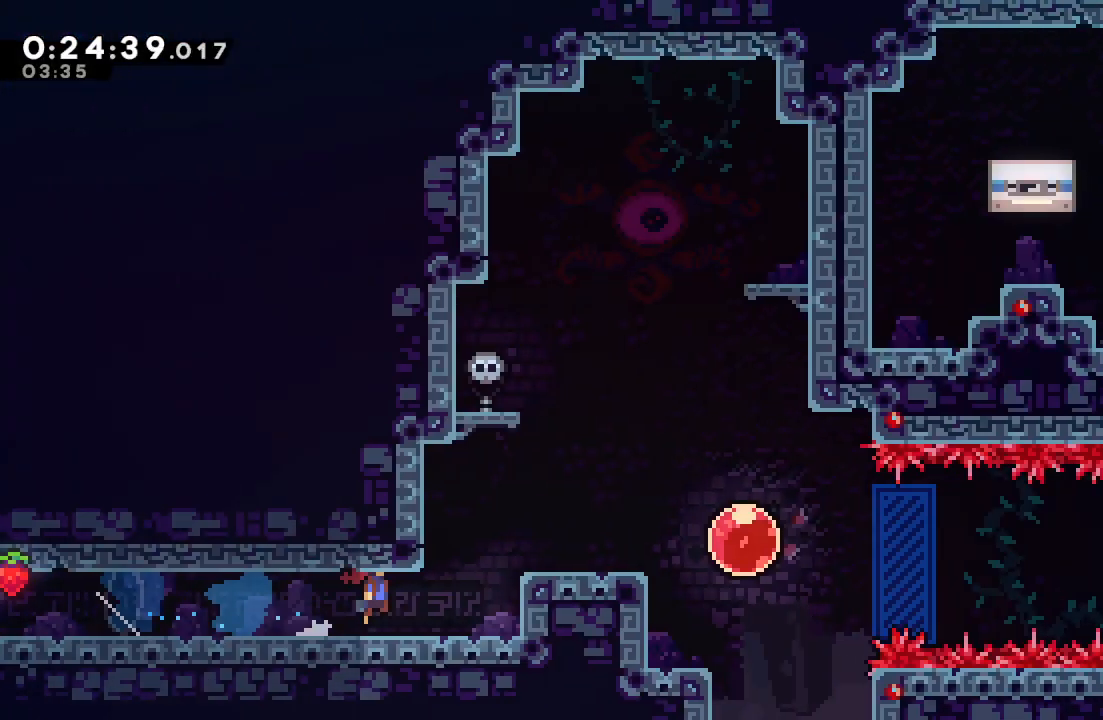
{"dt_ms": 500, "buttons": ["DPAD_RIGHT"], "left_stick": "center", "right_stick": "center", "events": []}
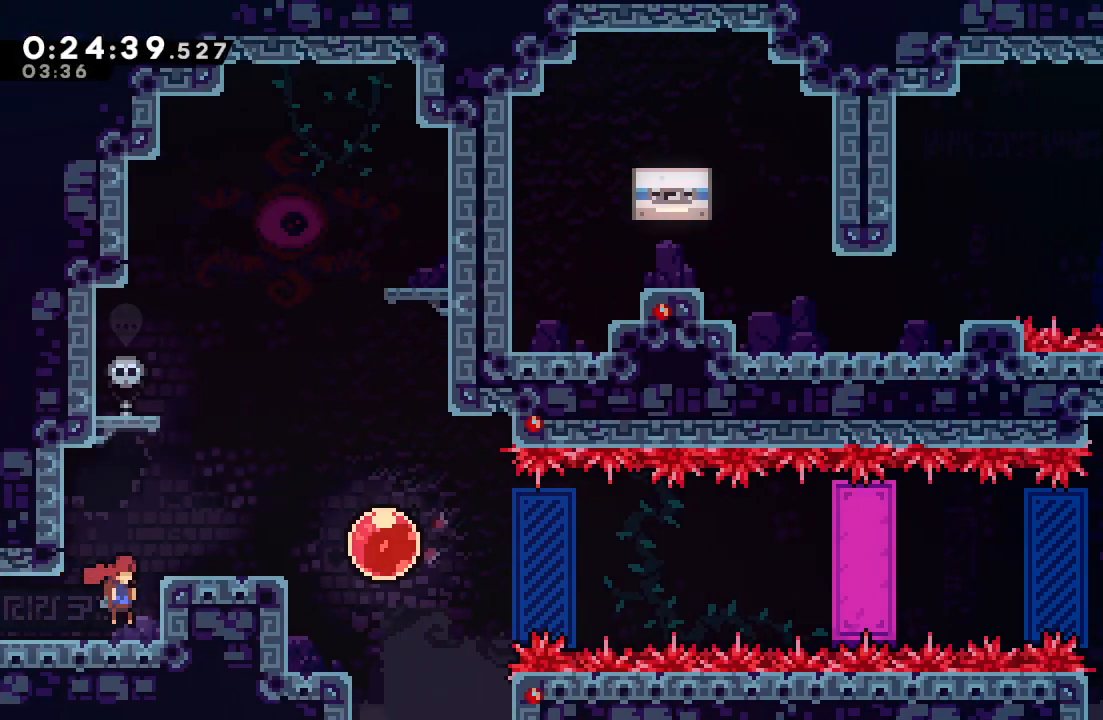
{"dt_ms": 500, "buttons": ["DPAD_RIGHT"], "left_stick": "center", "right_stick": "center", "events": [[83, "DPAD_RIGHT", "up"], [100, "DPAD_RIGHT", "down"], [117, "CIRCLE", "down"], [150, "DPAD_UP", "down"], [183, "TRIANGLE", "down"], [250, "DPAD_UP", "up"], [267, "TRIANGLE", "up"], [283, "CIRCLE", "up"]]}
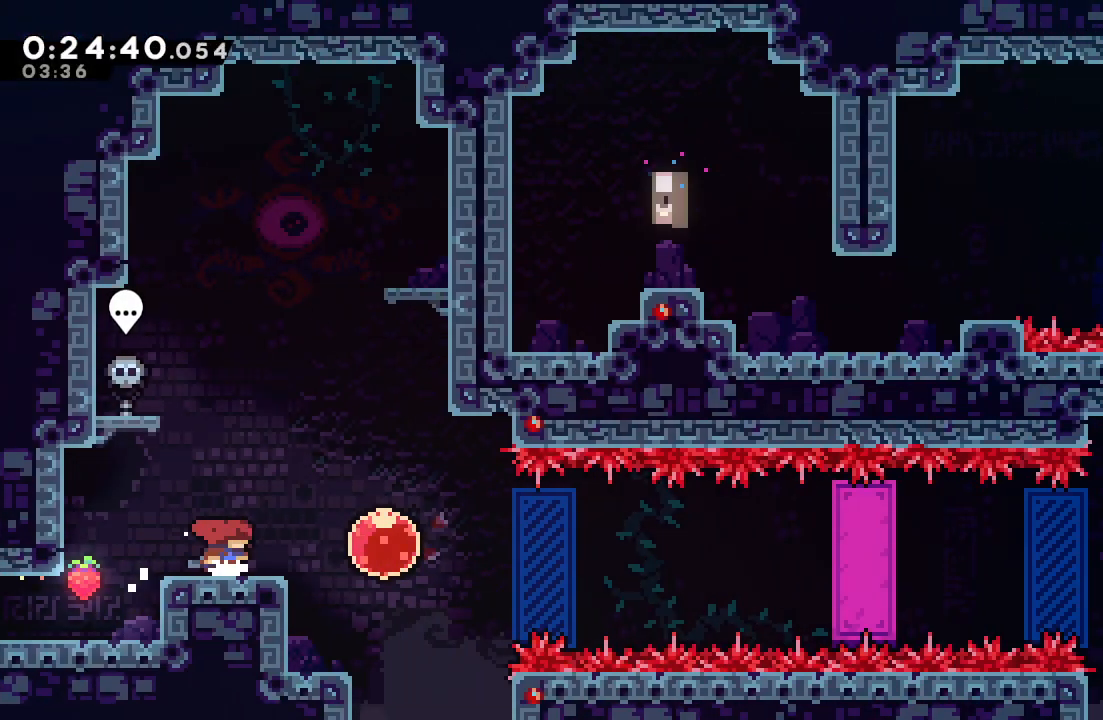
{"dt_ms": 500, "buttons": ["DPAD_RIGHT"], "left_stick": "center", "right_stick": "center", "events": [[100, "CROSS", "down"], [200, "CROSS", "up"]]}
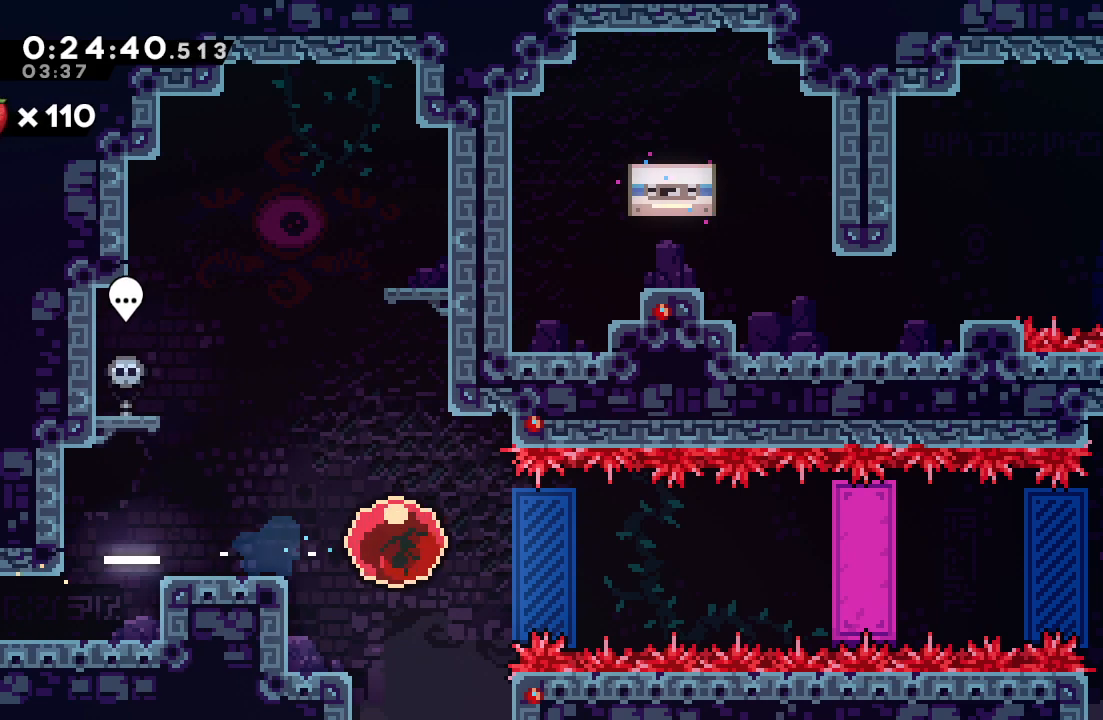
{"dt_ms": 500, "buttons": ["DPAD_RIGHT"], "left_stick": "center", "right_stick": "center", "events": []}
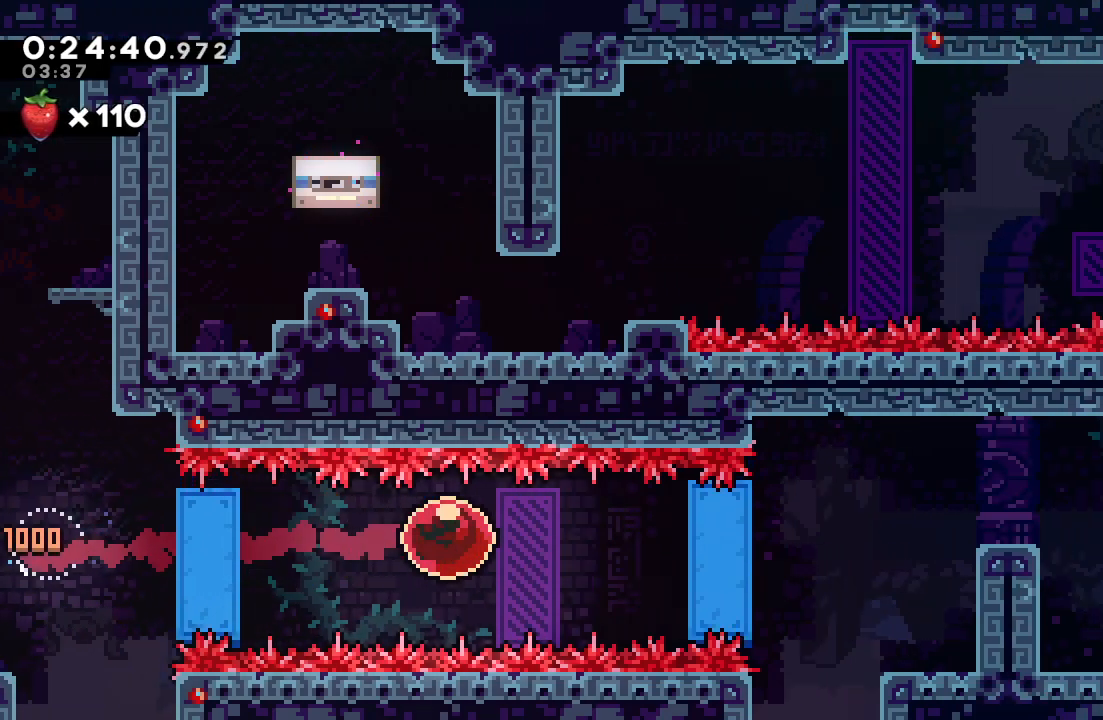
{"dt_ms": 500, "buttons": ["R2", "DPAD_RIGHT"], "left_stick": "center", "right_stick": "center"}
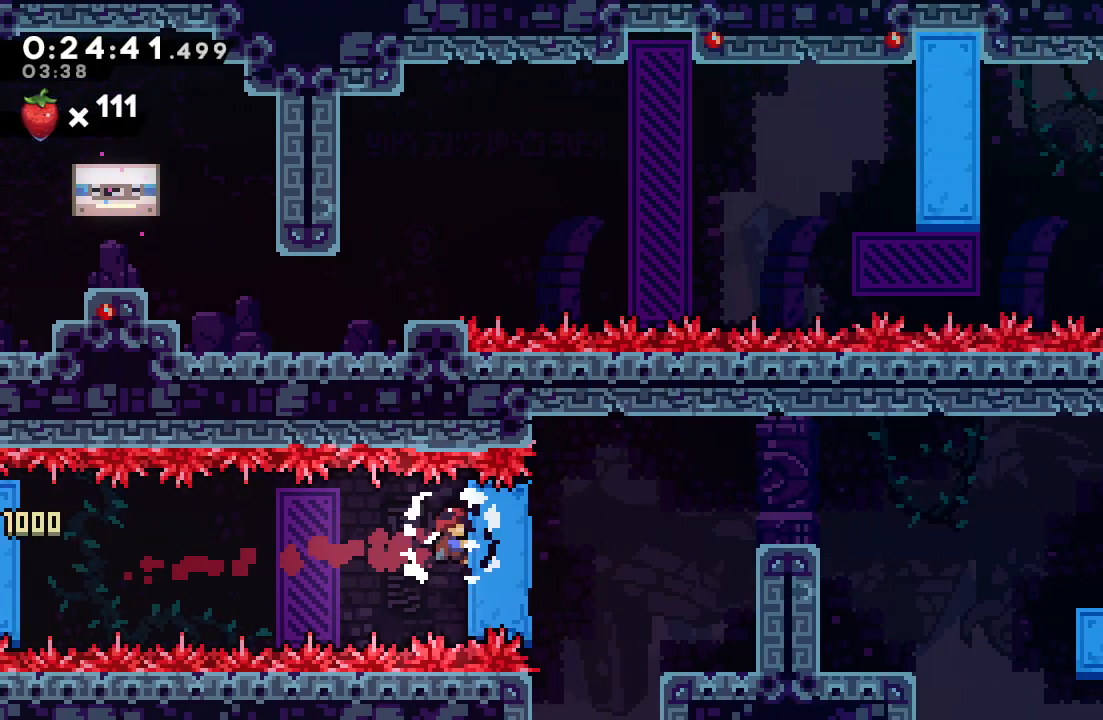
{"dt_ms": 500, "buttons": ["DPAD_RIGHT"], "left_stick": "center", "right_stick": "center", "events": [[350, "R2", "up"]]}
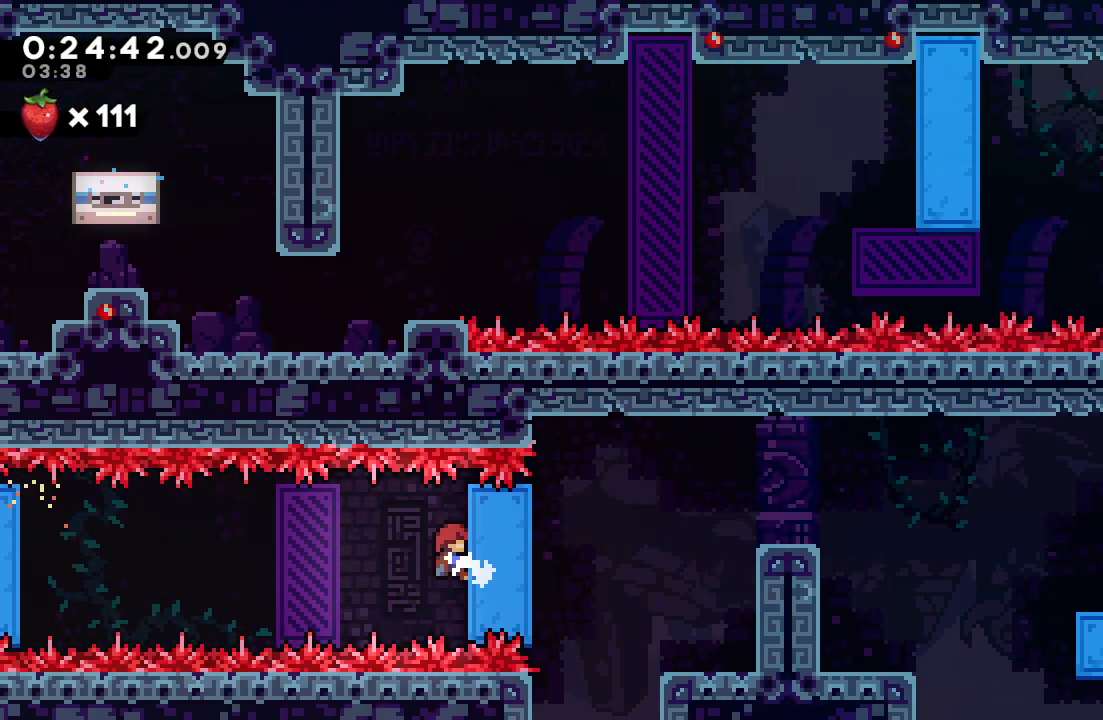
{"dt_ms": 500, "buttons": ["DPAD_RIGHT"], "left_stick": "center", "right_stick": "center", "events": [[67, "CROSS", "down"], [183, "CROSS", "up"]]}
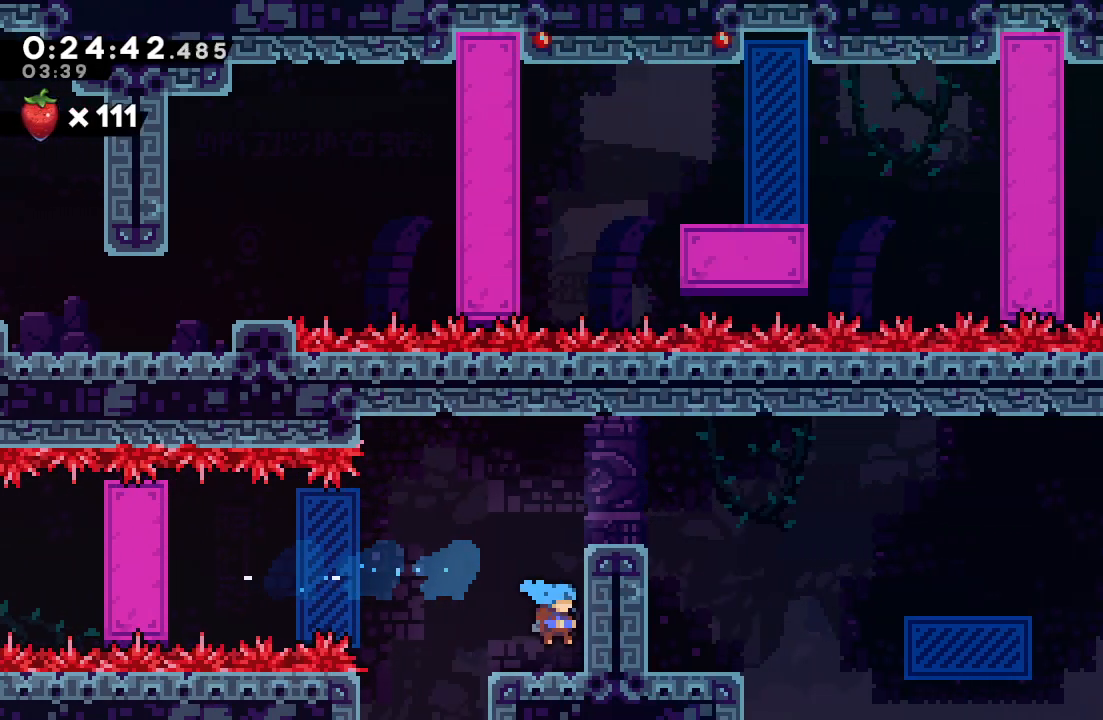
{"dt_ms": 500, "buttons": [], "left_stick": "center", "right_stick": "center", "events": [[83, "DPAD_UP", "down"], [117, "CROSS", "down"], [200, "DPAD_UP", "up"], [233, "CROSS", "up"], [483, "DPAD_RIGHT", "up"]]}
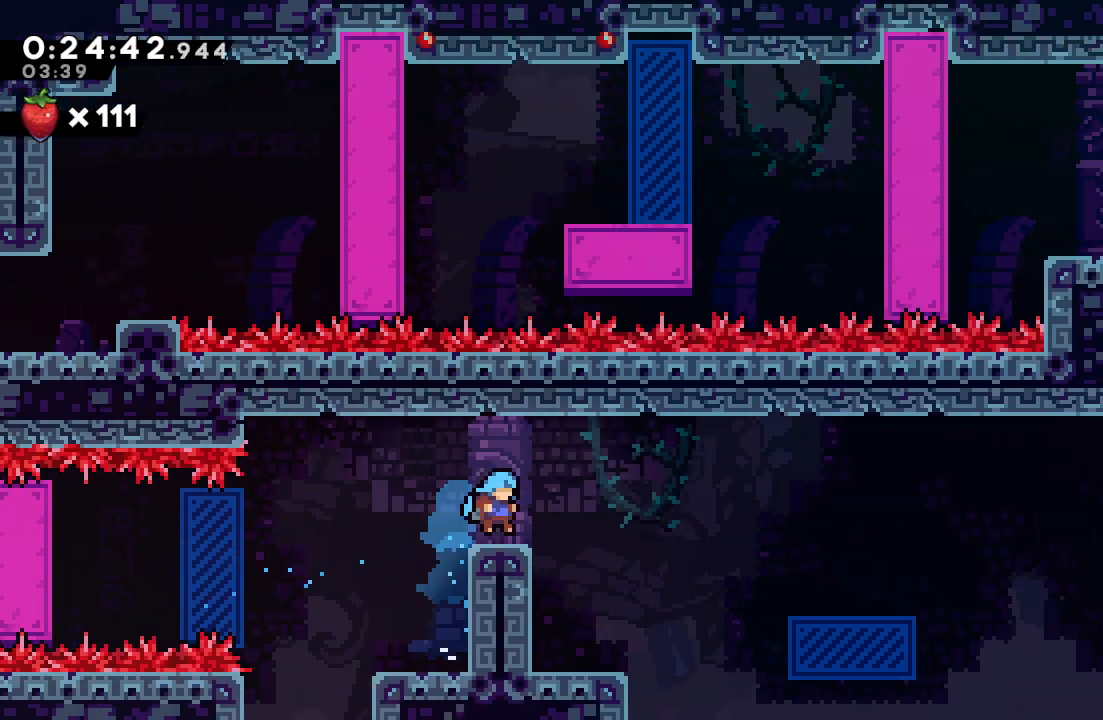
{"dt_ms": 500, "buttons": ["CIRCLE", "DPAD_RIGHT"], "left_stick": "center", "right_stick": "center", "events": [[83, "DPAD_DOWN", "down"], [83, "DPAD_RIGHT", "down"], [117, "CROSS", "down"], [150, "CIRCLE", "down"], [183, "CROSS", "up"], [217, "CIRCLE", "up"], [250, "DPAD_DOWN", "up"], [450, "CIRCLE", "down"]]}
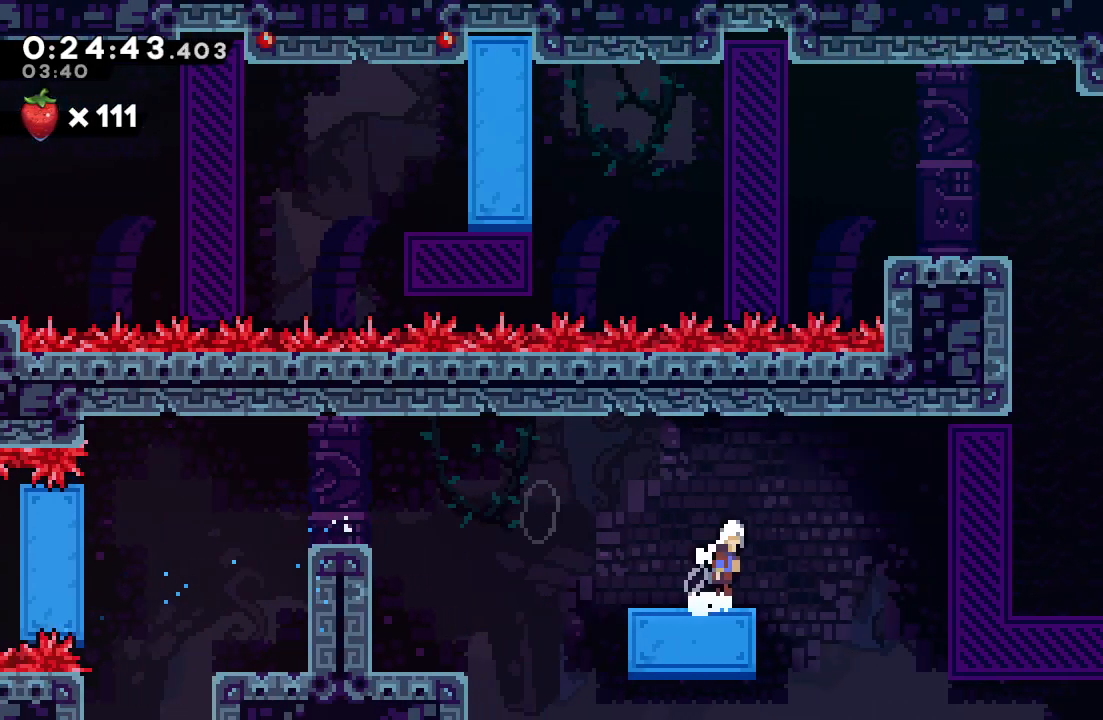
{"dt_ms": 500, "buttons": ["CIRCLE", "DPAD_LEFT"], "left_stick": "center", "right_stick": "center", "events": [[300, "DPAD_UP", "down"], [317, "CROSS", "down"], [317, "DPAD_RIGHT", "up"], [433, "CROSS", "up"], [483, "DPAD_UP", "up"], [500, "DPAD_LEFT", "down"]]}
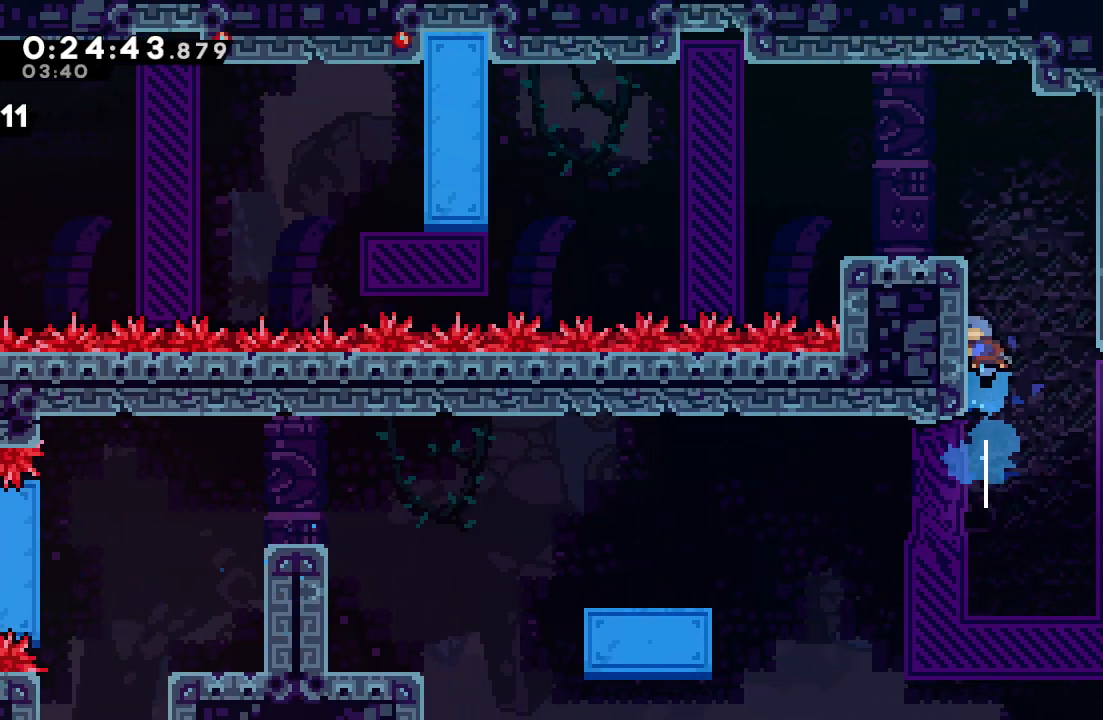
{"dt_ms": 500, "buttons": ["CIRCLE", "L1", "DPAD_LEFT"], "left_stick": "center", "right_stick": "center", "events": [[100, "TRIANGLE", "down"], [217, "TRIANGLE", "up"], [233, "CIRCLE", "up"], [400, "L1", "down"], [483, "CIRCLE", "down"]]}
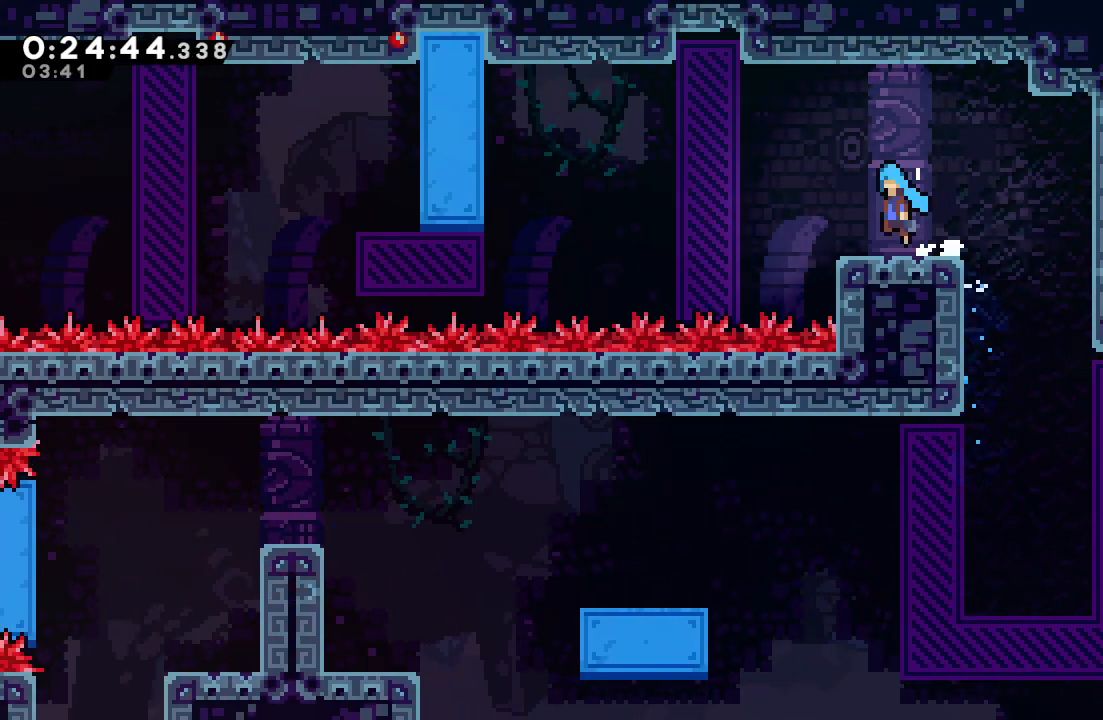
{"dt_ms": 500, "buttons": ["CROSS", "DPAD_DOWN"], "left_stick": "center", "right_stick": "center", "events": [[317, "R2", "down"], [367, "DPAD_LEFT", "up"], [367, "L1", "up"], [383, "DPAD_DOWN", "down"], [400, "R2", "up"], [433, "CROSS", "down"], [467, "CIRCLE", "up"]]}
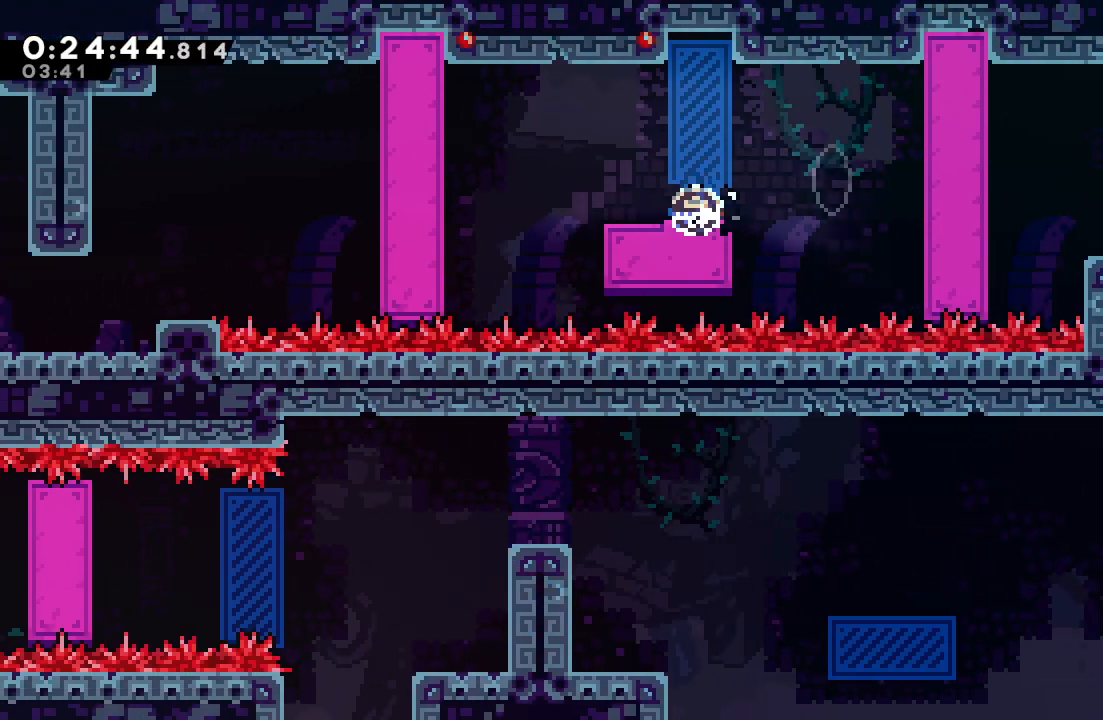
{"dt_ms": 500, "buttons": [], "left_stick": "center", "right_stick": "center", "events": [[50, "CROSS", "up"], [200, "CROSS", "down"], [317, "CROSS", "up"], [350, "DPAD_DOWN", "up"]]}
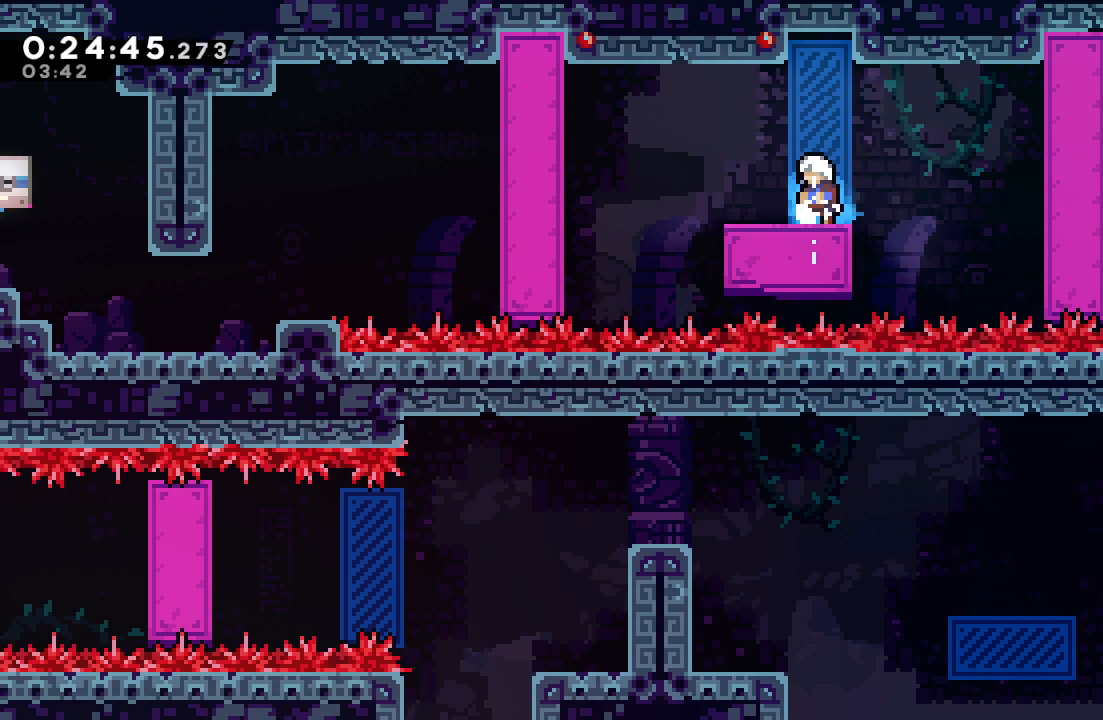
{"dt_ms": 500, "buttons": ["CIRCLE", "DPAD_DOWN", "DPAD_LEFT"], "left_stick": "center", "right_stick": "center", "events": [[217, "DPAD_DOWN", "down"], [217, "DPAD_LEFT", "down"], [250, "CROSS", "down"], [367, "CROSS", "up"], [450, "CIRCLE", "down"]]}
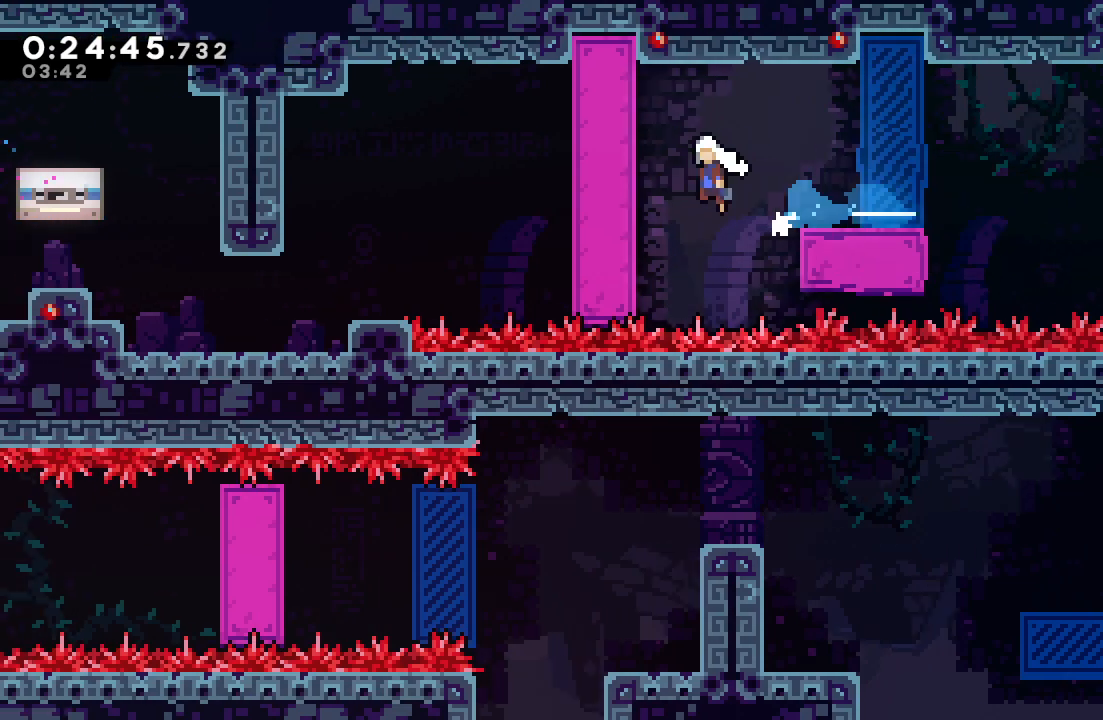
{"dt_ms": 500, "buttons": ["CIRCLE", "DPAD_UP", "DPAD_LEFT"], "left_stick": "center", "right_stick": "center", "events": [[150, "CIRCLE", "up"], [150, "L1", "down"], [267, "L1", "up"], [300, "DPAD_DOWN", "up"], [483, "CIRCLE", "down"], [500, "DPAD_UP", "down"]]}
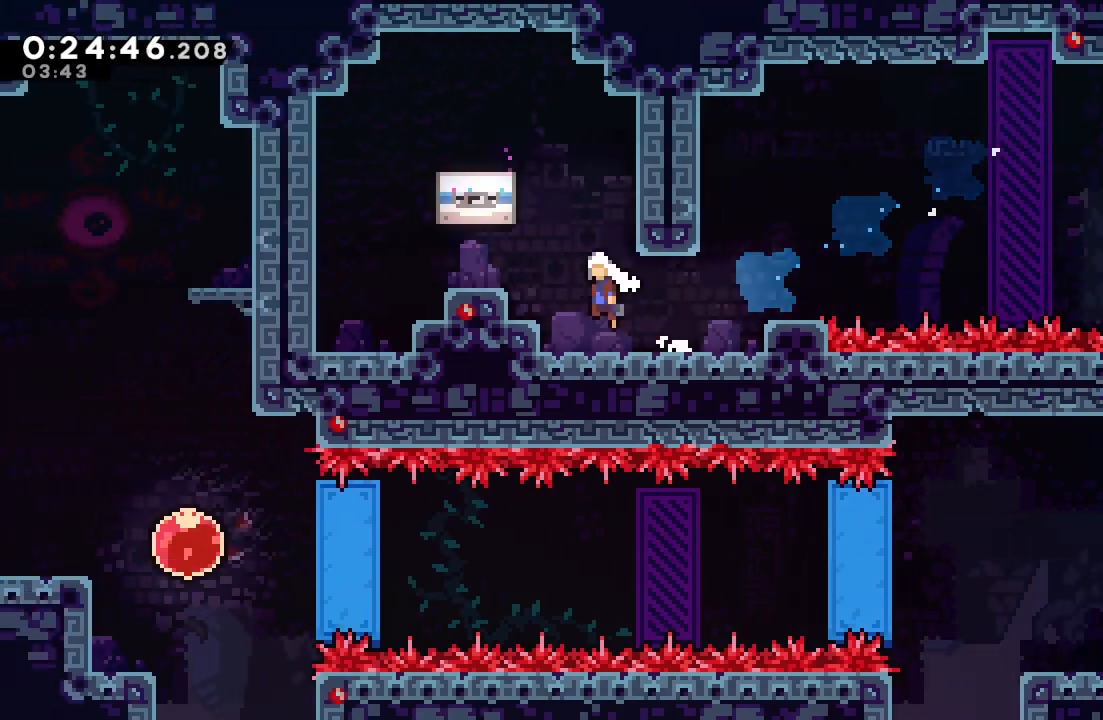
{"dt_ms": 500, "buttons": [], "left_stick": "center", "right_stick": "center", "events": [[67, "CROSS", "down"], [200, "CROSS", "up"], [217, "CIRCLE", "up"], [250, "DPAD_UP", "up"], [267, "DPAD_LEFT", "up"]]}